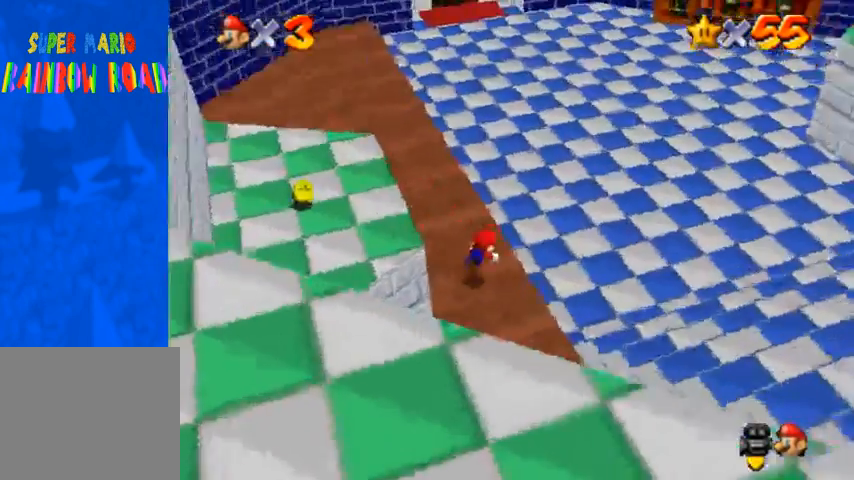
Gameplay with a controller (PlayStation layout); each line is a JSON object with the inputs held at the frame after it (dt_ms = milliseconds from this image to that frame). "events" lists button and stick changes between this image and that frame as [ms after this image, input, new state], when the widget could be followed in between. Not read: L3 R3.
{"dt_ms": 500, "buttons": [], "left_stick": "up", "right_stick": "center", "events": [[67, "CROSS", "down"], [67, "SQUARE", "down"], [133, "SQUARE", "up"], [200, "CROSS", "up"], [267, "left_stick", "up"], [300, "right_stick", "center"]]}
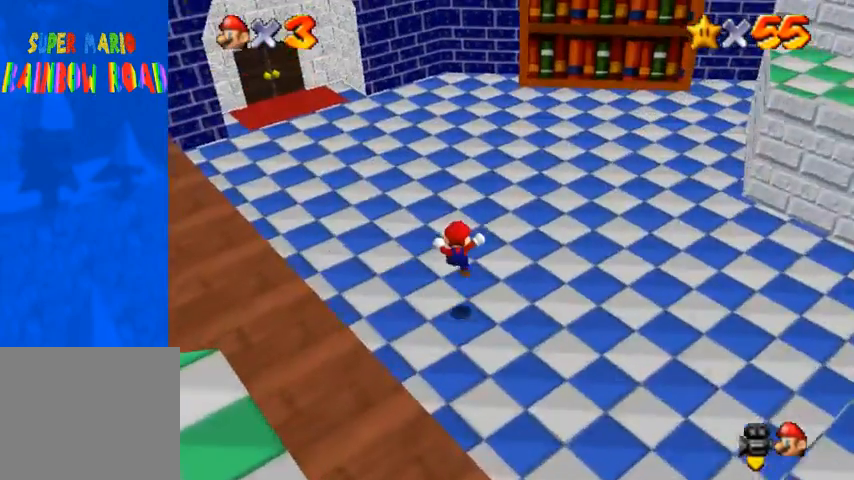
{"dt_ms": 500, "buttons": [], "left_stick": "up-left", "right_stick": "center", "events": [[67, "left_stick", "up-left"], [267, "SQUARE", "down"], [367, "SQUARE", "up"]]}
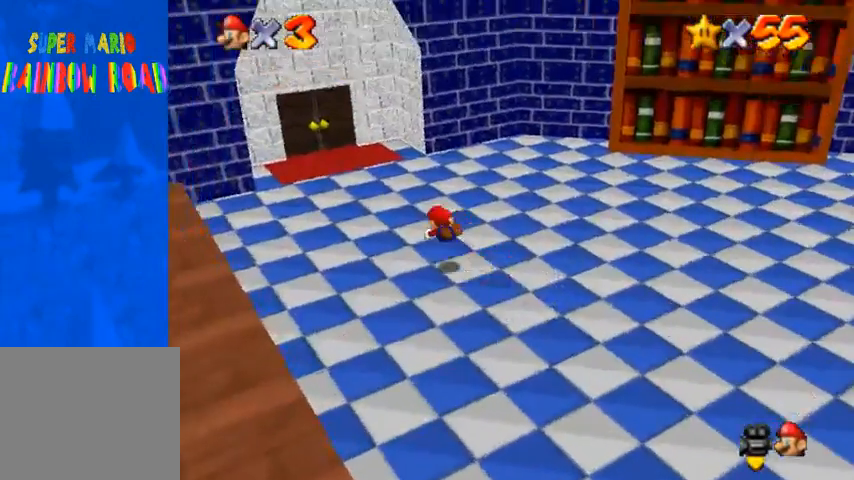
{"dt_ms": 500, "buttons": [], "left_stick": "up-left", "right_stick": "up", "events": [[100, "SQUARE", "down"], [167, "CROSS", "down"], [167, "SQUARE", "up"], [233, "CROSS", "up"], [500, "right_stick", "up"]]}
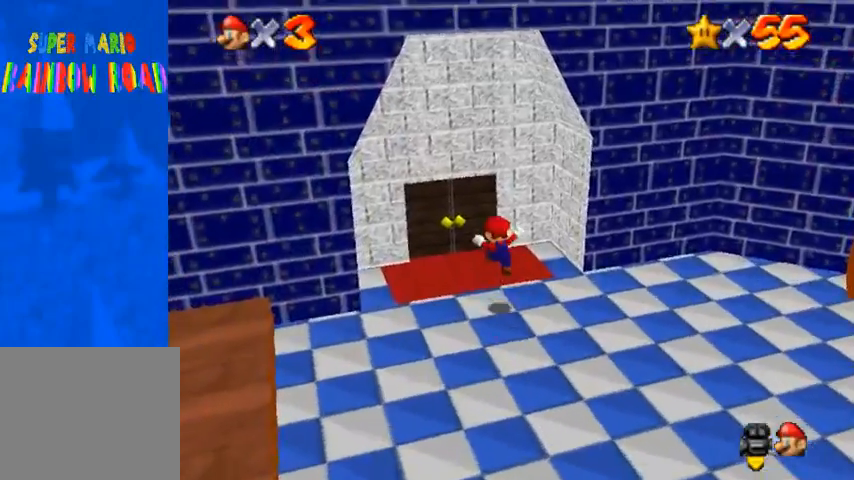
{"dt_ms": 500, "buttons": [], "left_stick": "up", "right_stick": "center", "events": [[100, "right_stick", "center"], [233, "right_stick", "down"], [400, "right_stick", "center"], [433, "left_stick", "up"]]}
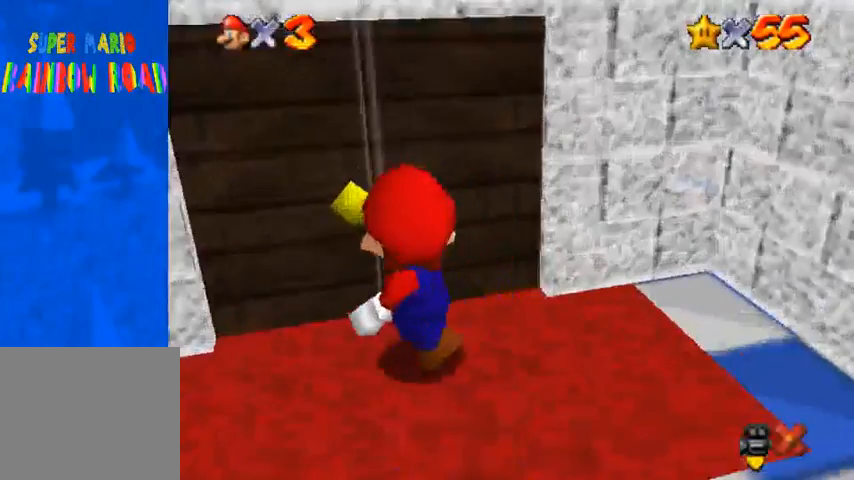
{"dt_ms": 500, "buttons": [], "left_stick": "up", "right_stick": "center", "events": [[167, "left_stick", "center"], [400, "left_stick", "up"]]}
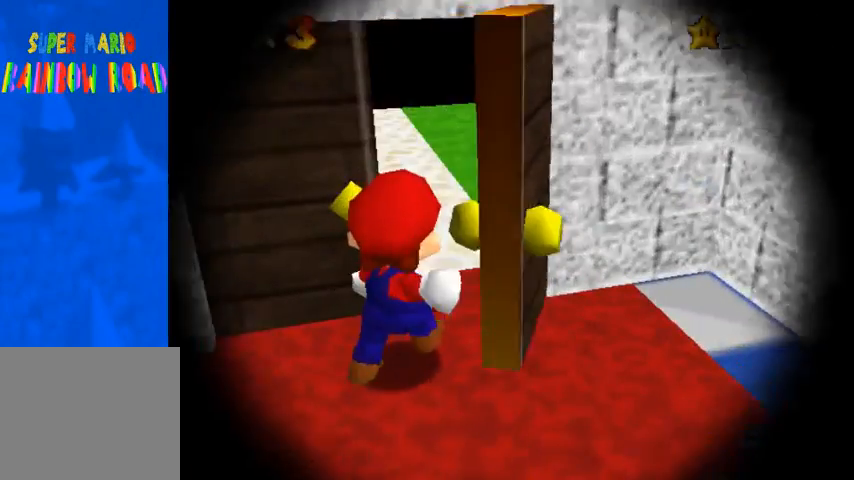
{"dt_ms": 500, "buttons": [], "left_stick": "up", "right_stick": "center", "events": []}
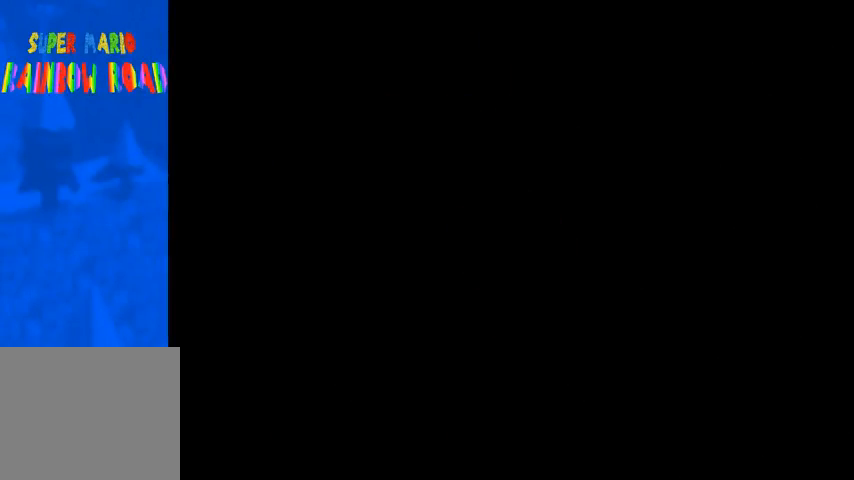
{"dt_ms": 500, "buttons": [], "left_stick": "center", "right_stick": "down-left", "events": [[167, "left_stick", "center"], [500, "right_stick", "down-left"]]}
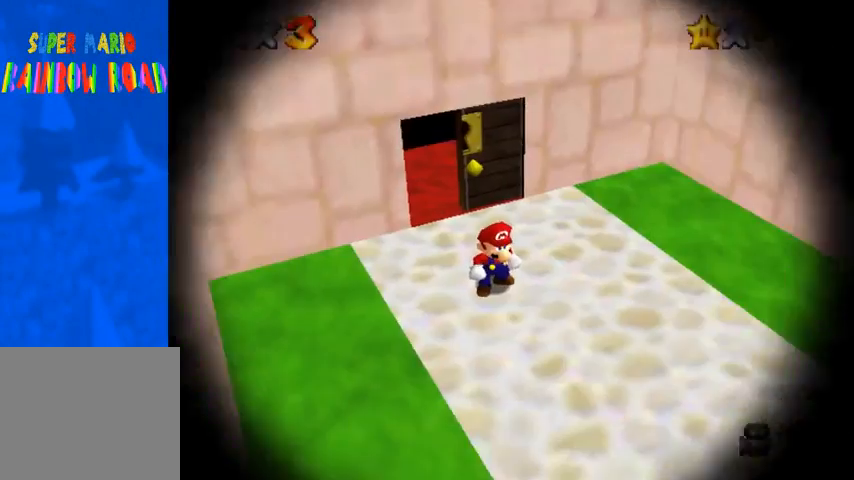
{"dt_ms": 500, "buttons": [], "left_stick": "right", "right_stick": "center", "events": [[67, "left_stick", "up"], [200, "right_stick", "center"], [233, "left_stick", "center"], [300, "right_stick", "down-left"], [333, "left_stick", "right"], [433, "right_stick", "center"]]}
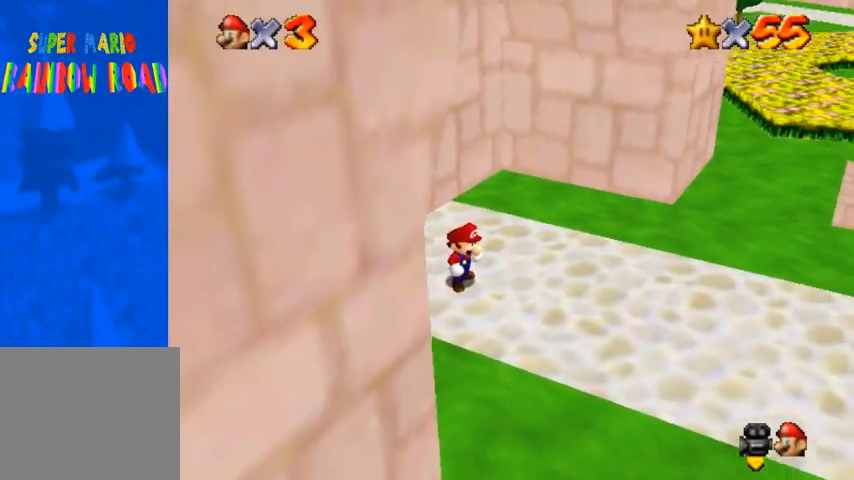
{"dt_ms": 500, "buttons": [], "left_stick": "down", "right_stick": "center", "events": [[67, "left_stick", "down-right"], [167, "right_stick", "right"], [300, "right_stick", "center"], [400, "right_stick", "right"], [433, "left_stick", "down"], [500, "right_stick", "center"]]}
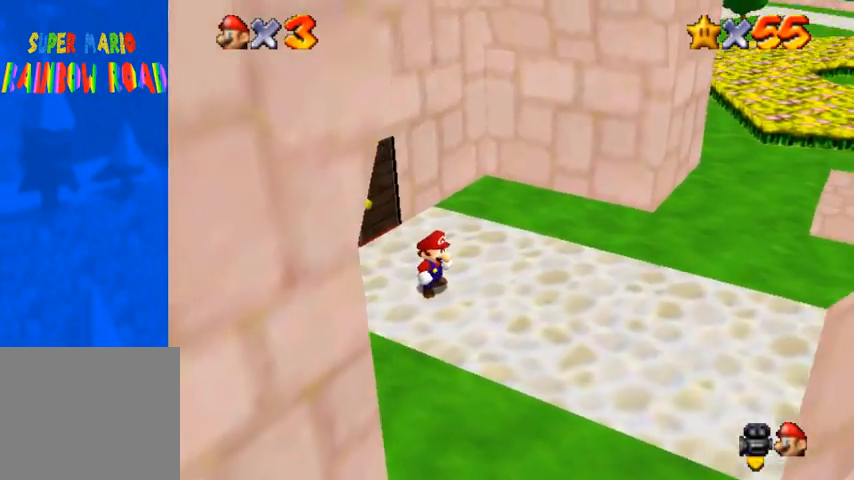
{"dt_ms": 500, "buttons": [], "left_stick": "down-left", "right_stick": "right", "events": [[233, "CROSS", "down"], [233, "R1", "down"], [367, "CROSS", "up"], [400, "left_stick", "down-left"], [433, "R1", "up"], [500, "right_stick", "right"]]}
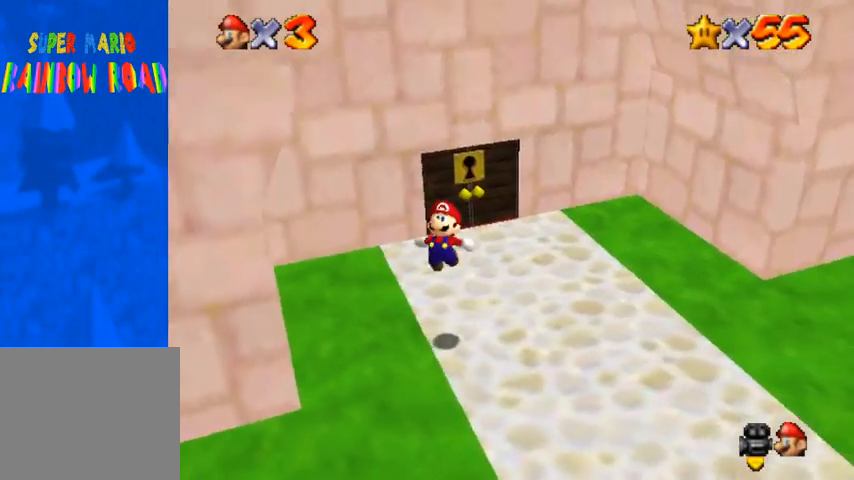
{"dt_ms": 500, "buttons": [], "left_stick": "left", "right_stick": "center", "events": [[133, "left_stick", "left"], [300, "right_stick", "center"]]}
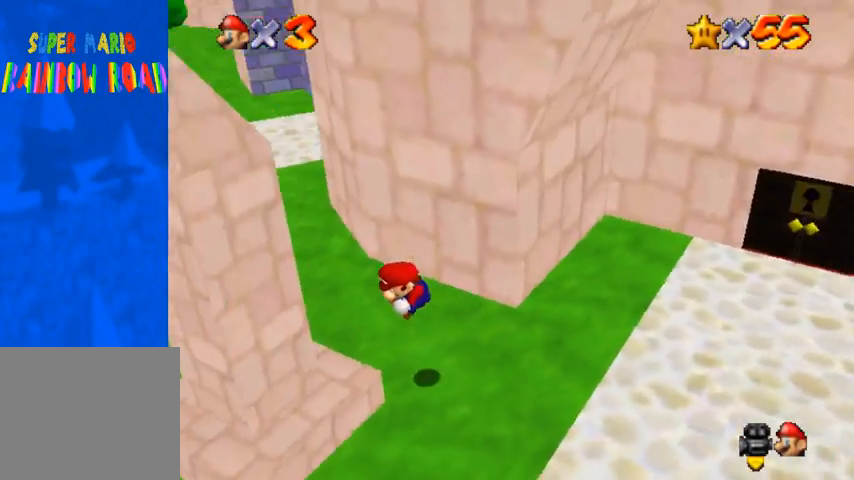
{"dt_ms": 500, "buttons": [], "left_stick": "up-right", "right_stick": "center", "events": [[67, "left_stick", "up-left"], [167, "CROSS", "down"], [167, "left_stick", "up"], [233, "CROSS", "up"], [367, "left_stick", "up-right"]]}
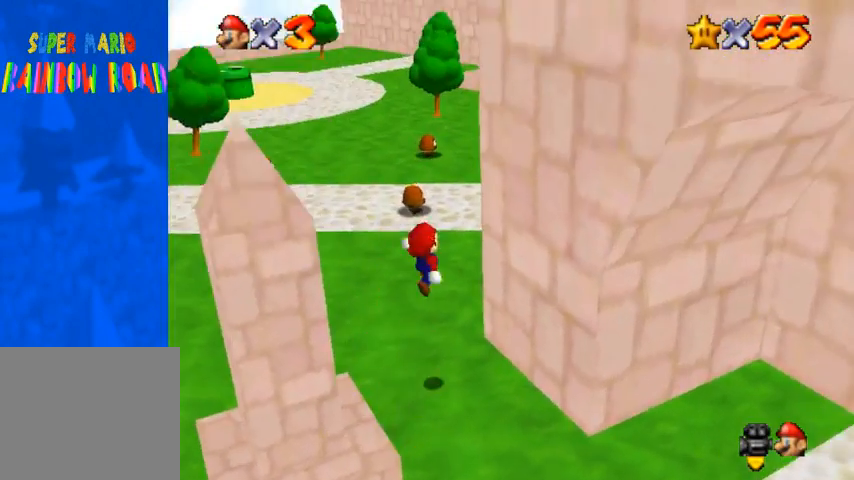
{"dt_ms": 500, "buttons": [], "left_stick": "up-left", "right_stick": "down", "events": [[233, "CROSS", "down"], [267, "left_stick", "up"], [300, "CROSS", "up"], [400, "left_stick", "up-left"], [500, "right_stick", "down"]]}
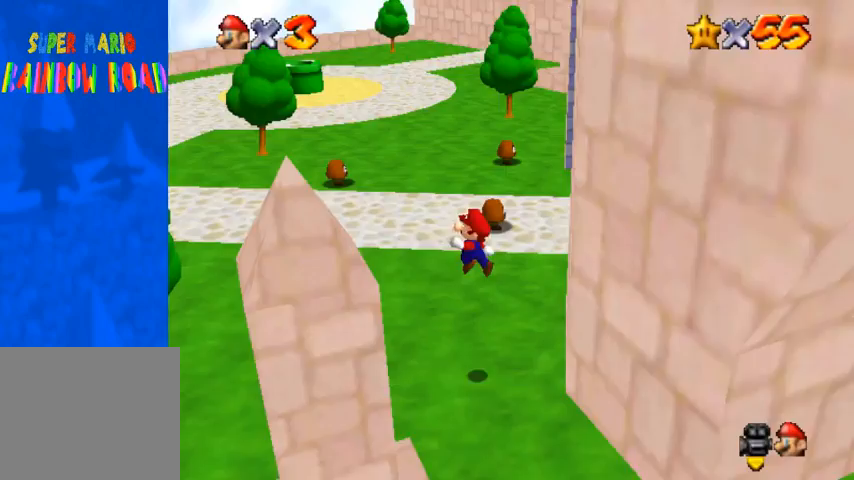
{"dt_ms": 500, "buttons": [], "left_stick": "up", "right_stick": "center", "events": [[167, "right_stick", "center"], [267, "right_stick", "down"], [433, "left_stick", "up"], [500, "right_stick", "center"]]}
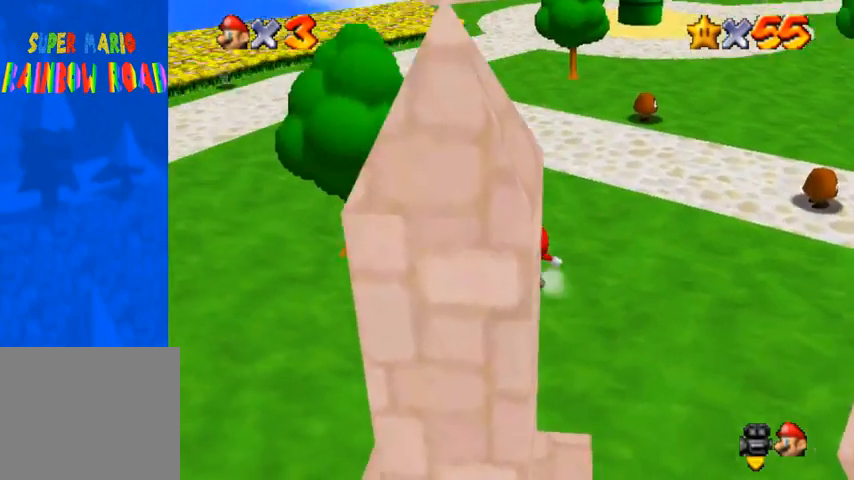
{"dt_ms": 500, "buttons": [], "left_stick": "up", "right_stick": "center", "events": [[200, "SQUARE", "down"], [300, "SQUARE", "up"]]}
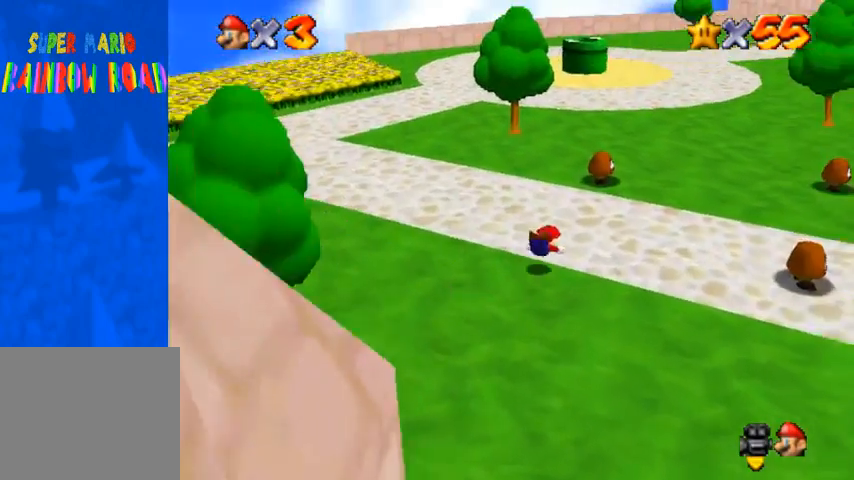
{"dt_ms": 500, "buttons": [], "left_stick": "up", "right_stick": "down-left", "events": [[33, "SQUARE", "down"], [100, "CROSS", "down"], [133, "SQUARE", "up"], [200, "CROSS", "up"], [233, "right_stick", "down-left"], [367, "right_stick", "center"], [467, "right_stick", "down-left"]]}
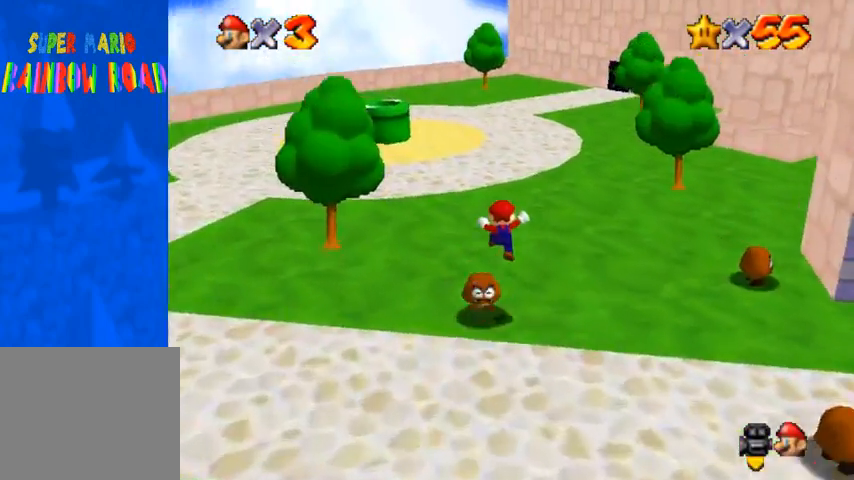
{"dt_ms": 500, "buttons": [], "left_stick": "up", "right_stick": "center", "events": [[133, "right_stick", "center"]]}
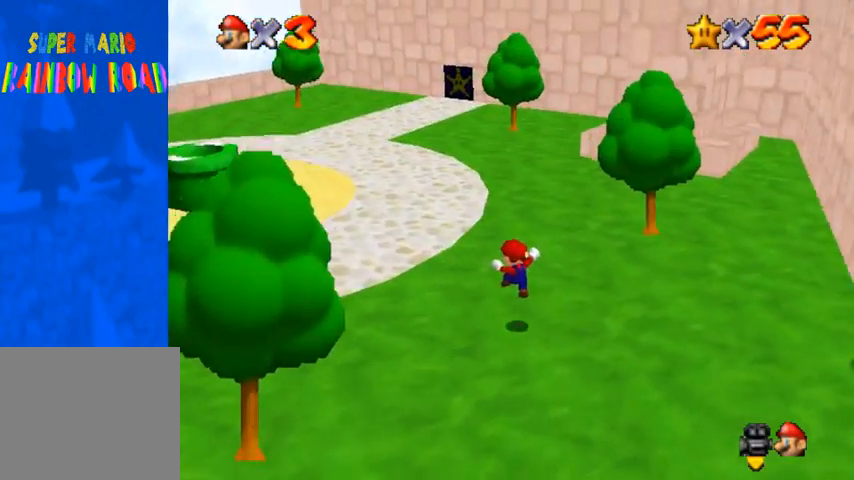
{"dt_ms": 500, "buttons": [], "left_stick": "up-left", "right_stick": "down-left", "events": [[133, "CROSS", "down"], [133, "SQUARE", "down"], [233, "SQUARE", "up"], [267, "CROSS", "up"], [300, "right_stick", "down-left"], [433, "left_stick", "up-left"]]}
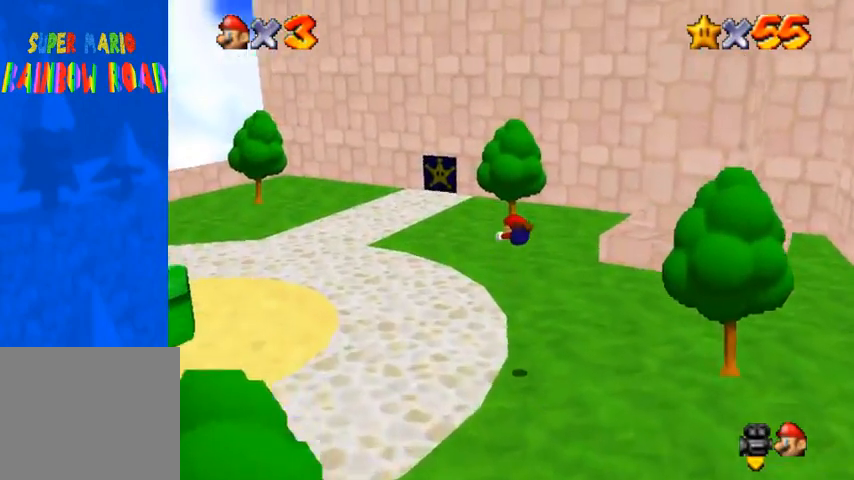
{"dt_ms": 500, "buttons": [], "left_stick": "up-left", "right_stick": "center", "events": [[433, "right_stick", "center"]]}
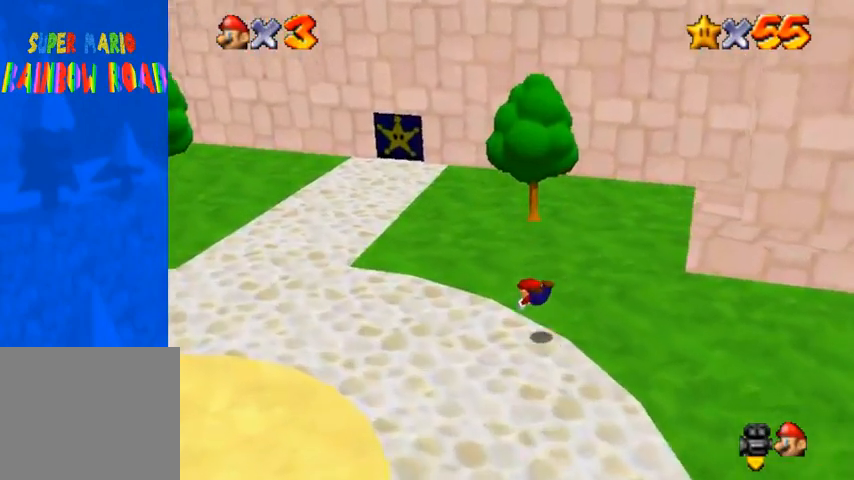
{"dt_ms": 500, "buttons": ["CROSS"], "left_stick": "up-left", "right_stick": "center", "events": [[67, "CROSS", "down"], [67, "SQUARE", "down"], [200, "SQUARE", "up"]]}
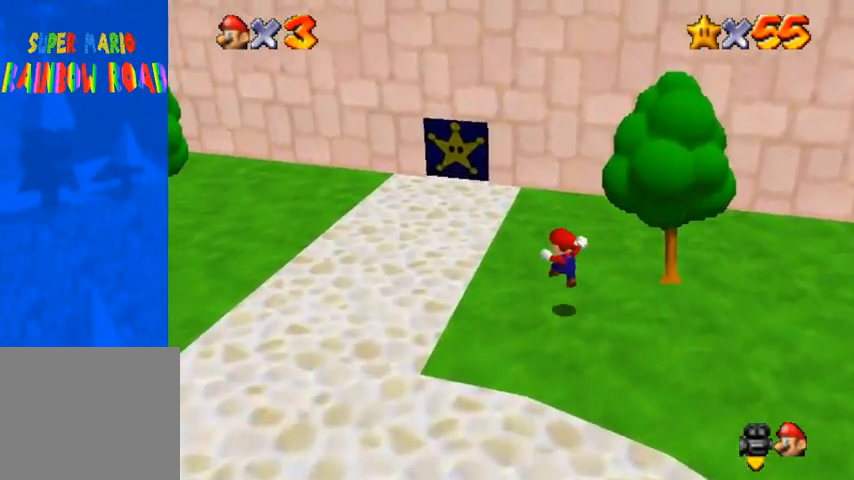
{"dt_ms": 500, "buttons": [], "left_stick": "up", "right_stick": "down-left", "events": [[100, "SQUARE", "down"], [167, "left_stick", "up"], [200, "CROSS", "up"], [200, "SQUARE", "up"], [233, "right_stick", "down-left"]]}
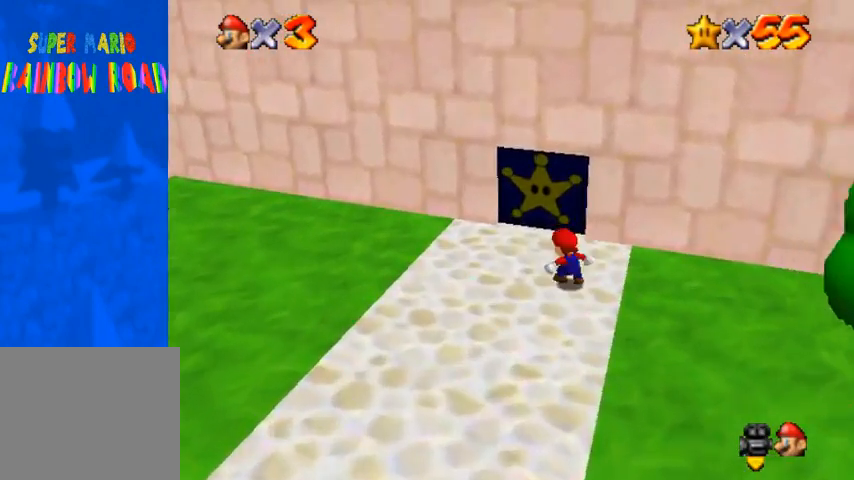
{"dt_ms": 500, "buttons": [], "left_stick": "center", "right_stick": "center", "events": [[133, "right_stick", "center"], [467, "left_stick", "center"]]}
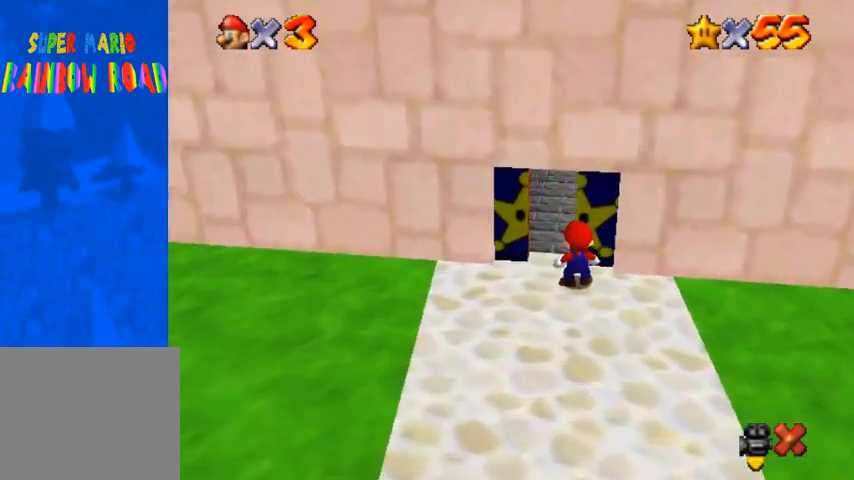
{"dt_ms": 500, "buttons": [], "left_stick": "up", "right_stick": "center", "events": [[167, "left_stick", "up"]]}
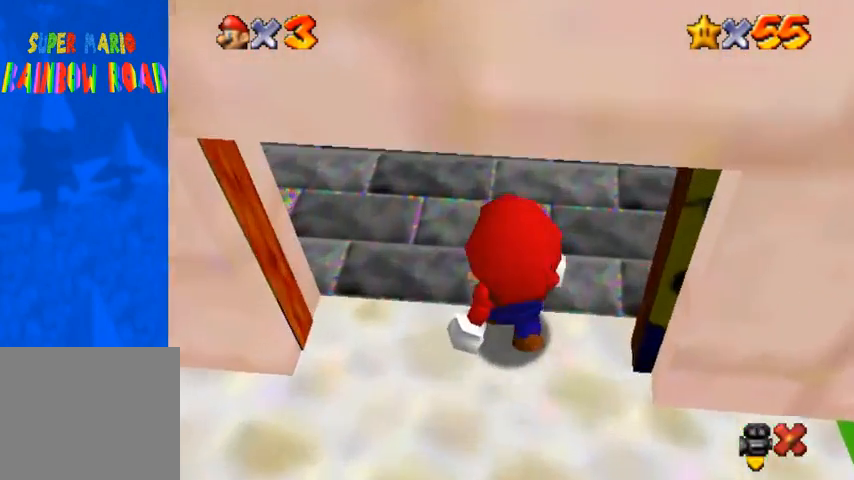
{"dt_ms": 500, "buttons": [], "left_stick": "up", "right_stick": "center", "events": []}
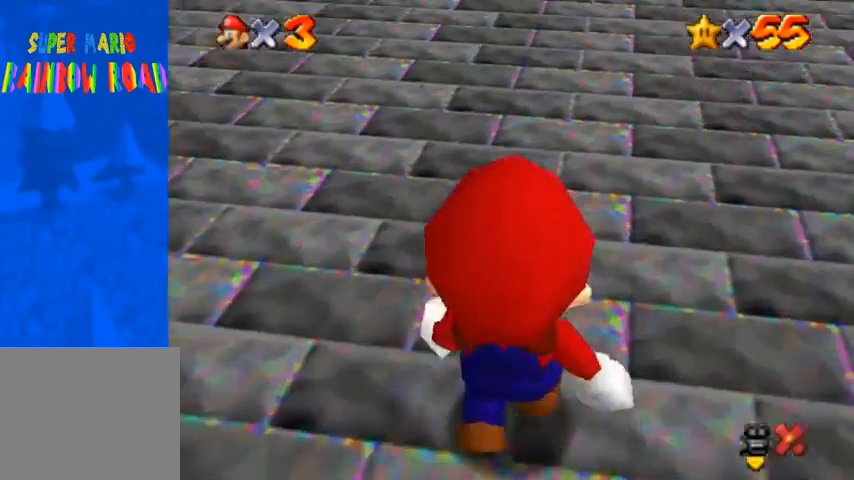
{"dt_ms": 500, "buttons": [], "left_stick": "up", "right_stick": "center", "events": []}
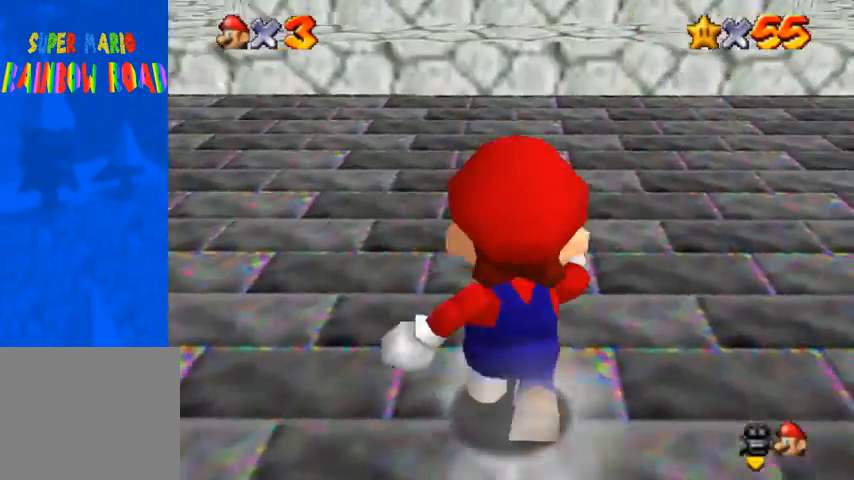
{"dt_ms": 1000, "buttons": ["CROSS"], "left_stick": "up-left", "right_stick": "center"}
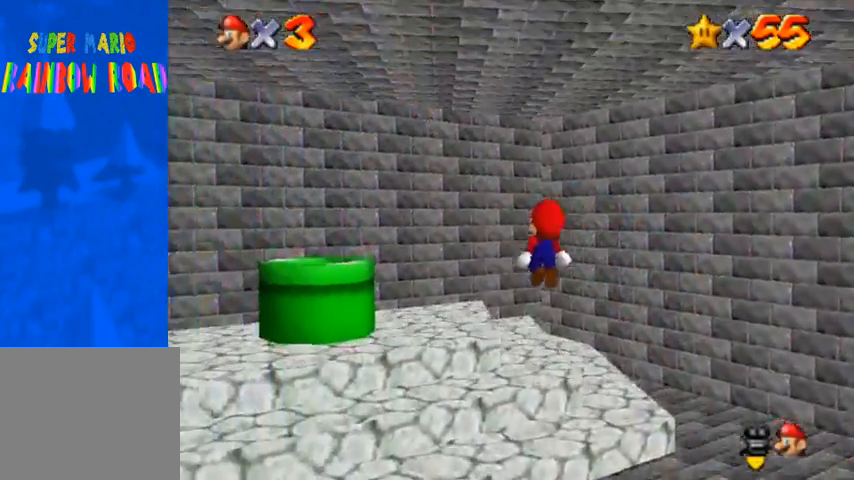
{"dt_ms": 500, "buttons": [], "left_stick": "left", "right_stick": "center", "events": [[167, "left_stick", "down"], [267, "SQUARE", "down"], [333, "left_stick", "left"], [367, "SQUARE", "up"], [400, "CROSS", "up"]]}
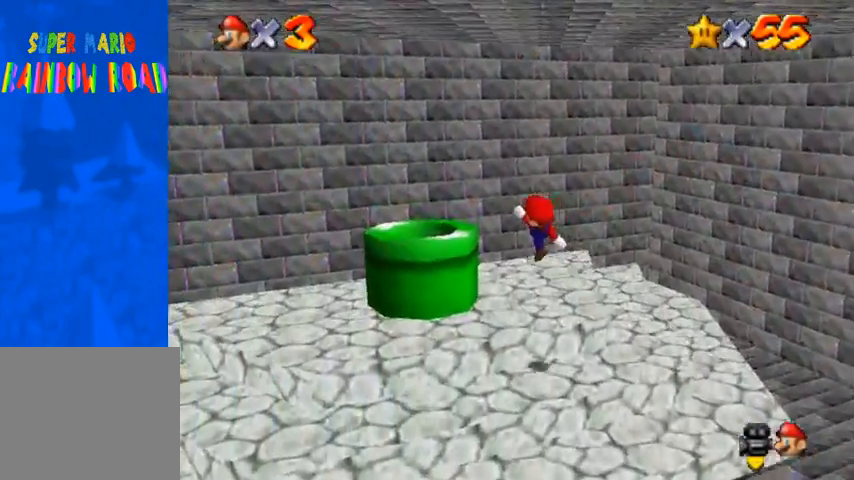
{"dt_ms": 500, "buttons": ["CROSS", "SQUARE"], "left_stick": "left", "right_stick": "center", "events": [[300, "CROSS", "down"], [500, "SQUARE", "down"]]}
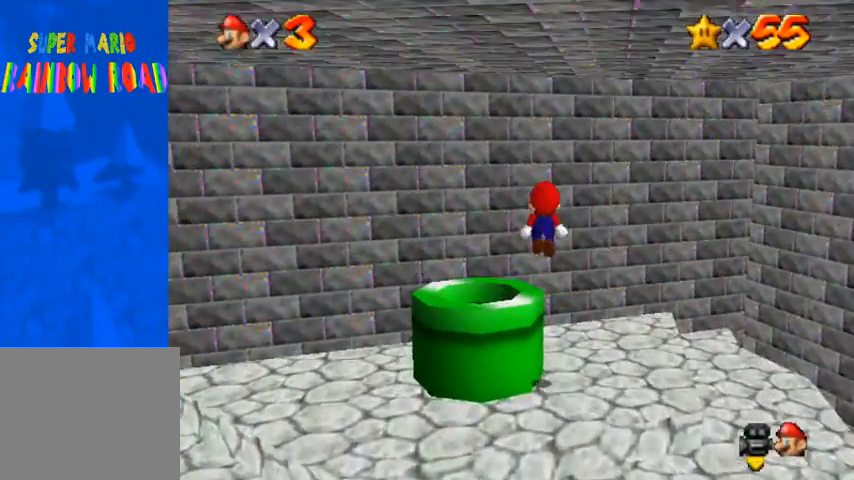
{"dt_ms": 500, "buttons": [], "left_stick": "left", "right_stick": "center", "events": [[67, "CROSS", "up"], [133, "SQUARE", "up"]]}
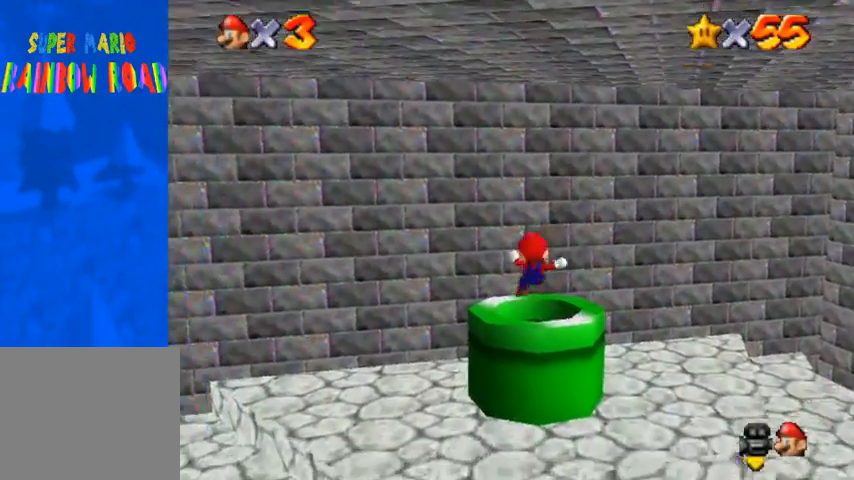
{"dt_ms": 500, "buttons": [], "left_stick": "center", "right_stick": "center", "events": [[333, "left_stick", "center"]]}